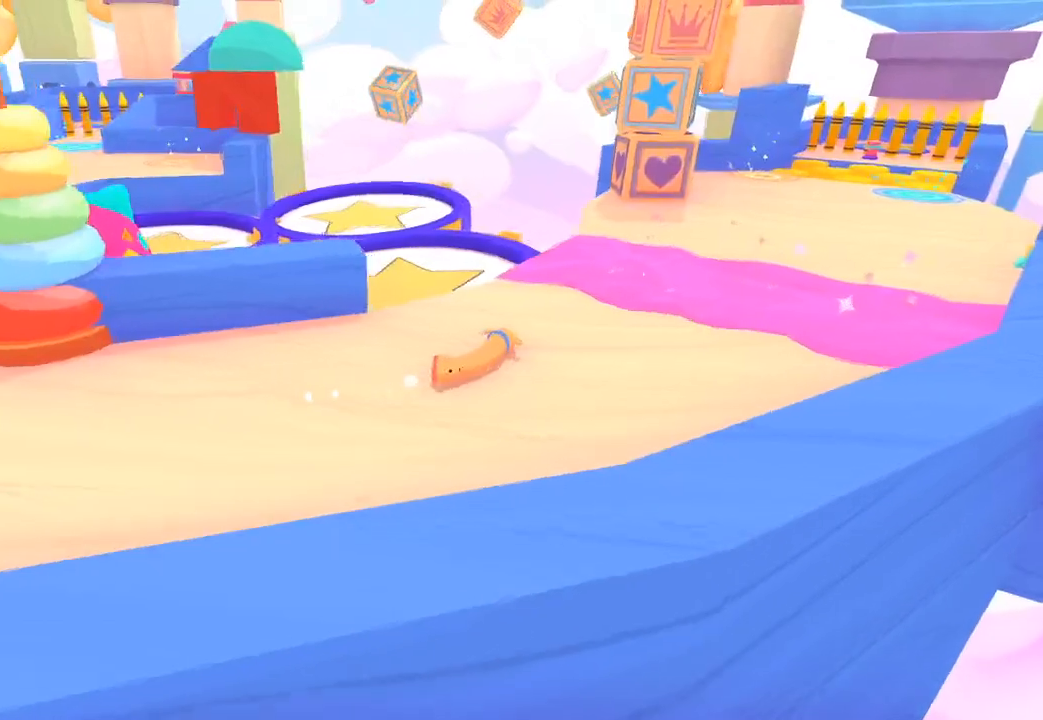
Gameplay with a controller (Xbox layout); each line is a JSON object with the inputs held at the frame after it. "button_events" lists button changes between this image and that frame as [ms after this image, input, new state], when the widget could be followed in between (sticks are given only as held states). This document gives stick clicks only as held states, not as events.
{"buttons": [], "left_stick": "up-right", "right_stick": "center", "button_events": []}
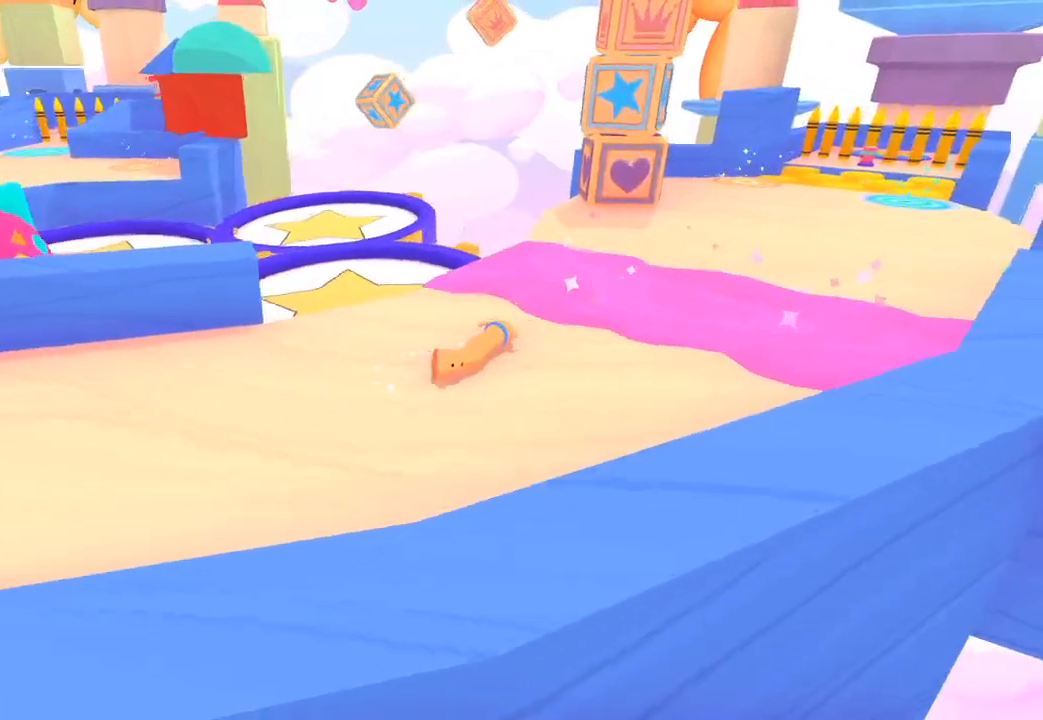
{"buttons": [], "left_stick": "up", "right_stick": "up-right", "button_events": []}
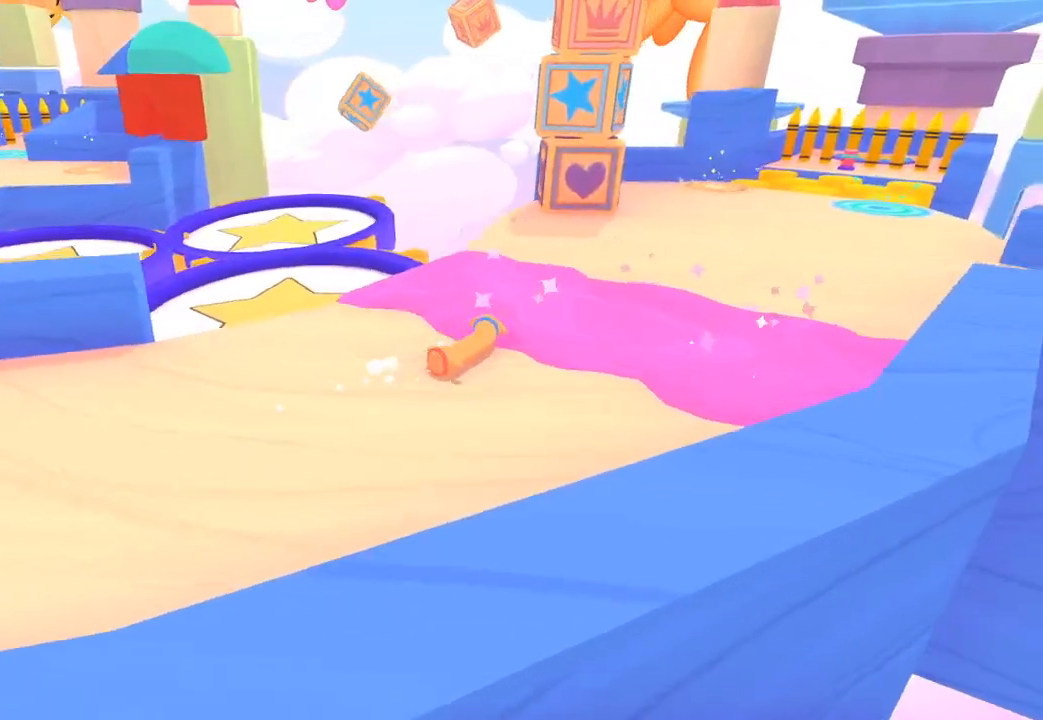
{"buttons": [], "left_stick": "up", "right_stick": "up-right", "button_events": []}
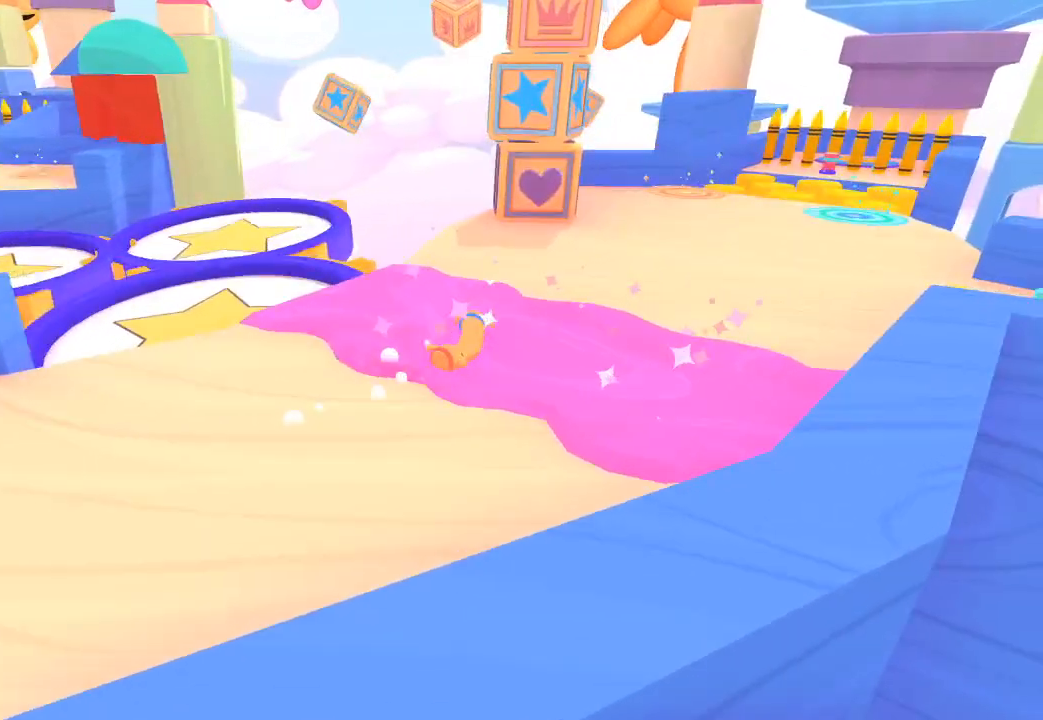
{"buttons": [], "left_stick": "up-right", "right_stick": "center", "button_events": []}
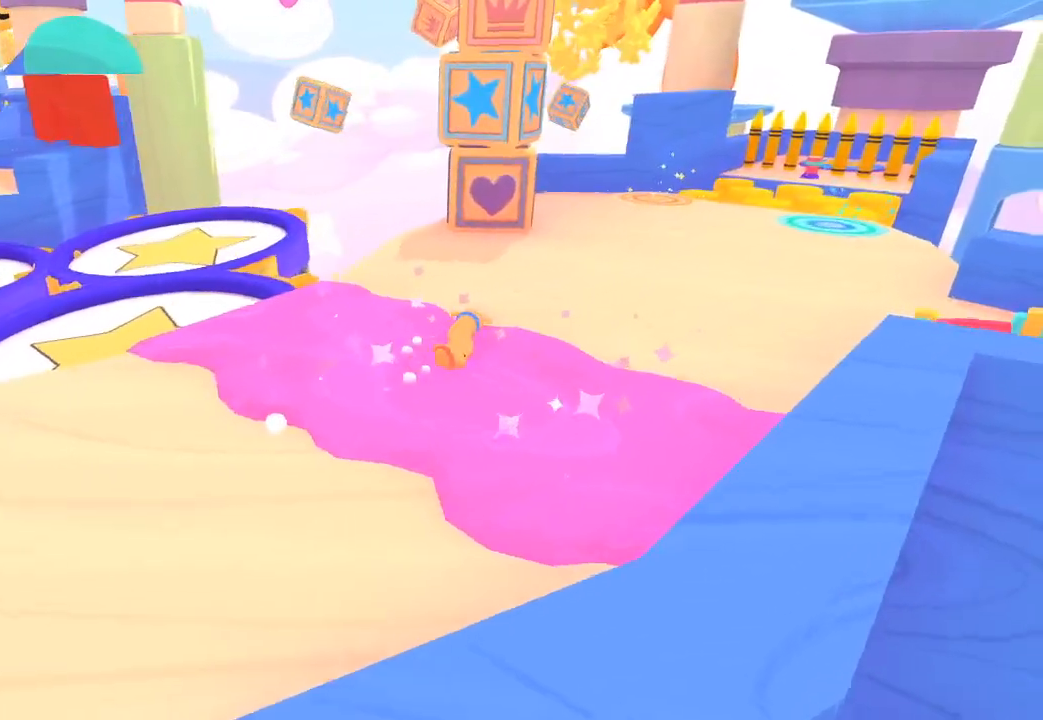
{"buttons": [], "left_stick": "up", "right_stick": "up-right", "button_events": []}
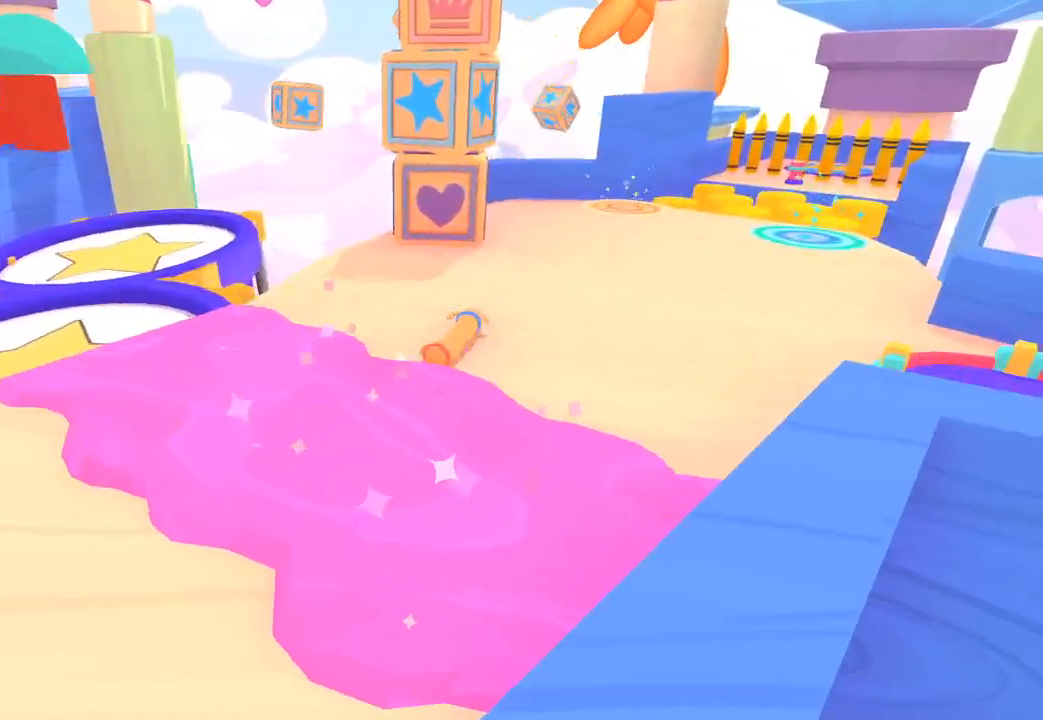
{"buttons": [], "left_stick": "up", "right_stick": "center", "button_events": []}
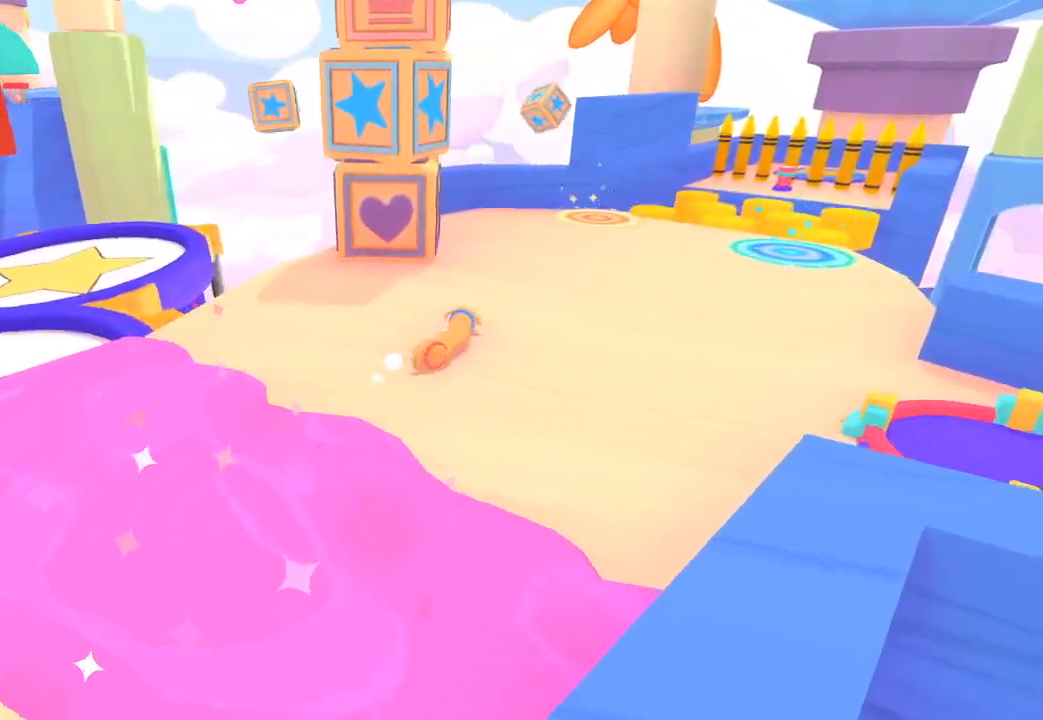
{"buttons": [], "left_stick": "up", "right_stick": "center", "button_events": []}
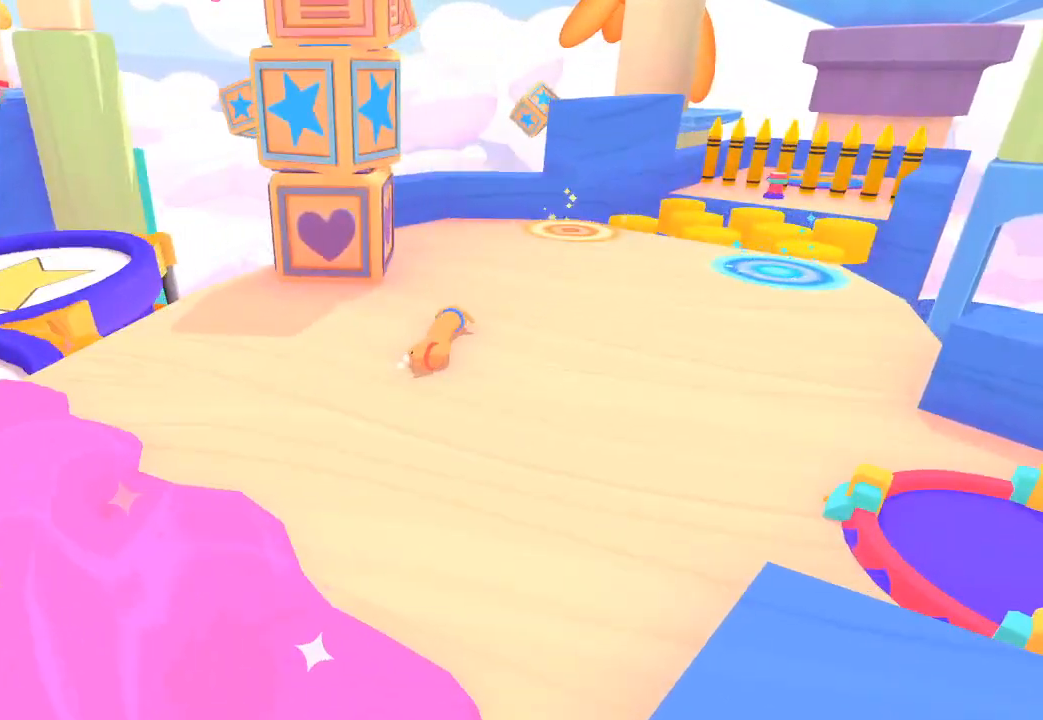
{"buttons": [], "left_stick": "up", "right_stick": "center", "button_events": []}
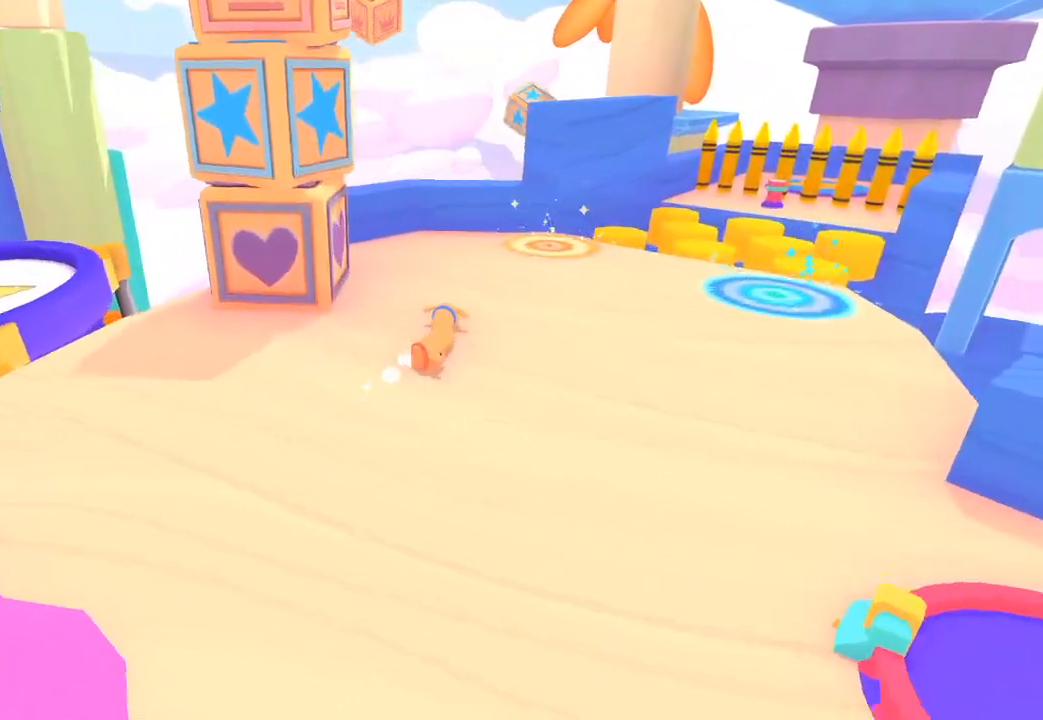
{"buttons": [], "left_stick": "up-right", "right_stick": "center", "button_events": []}
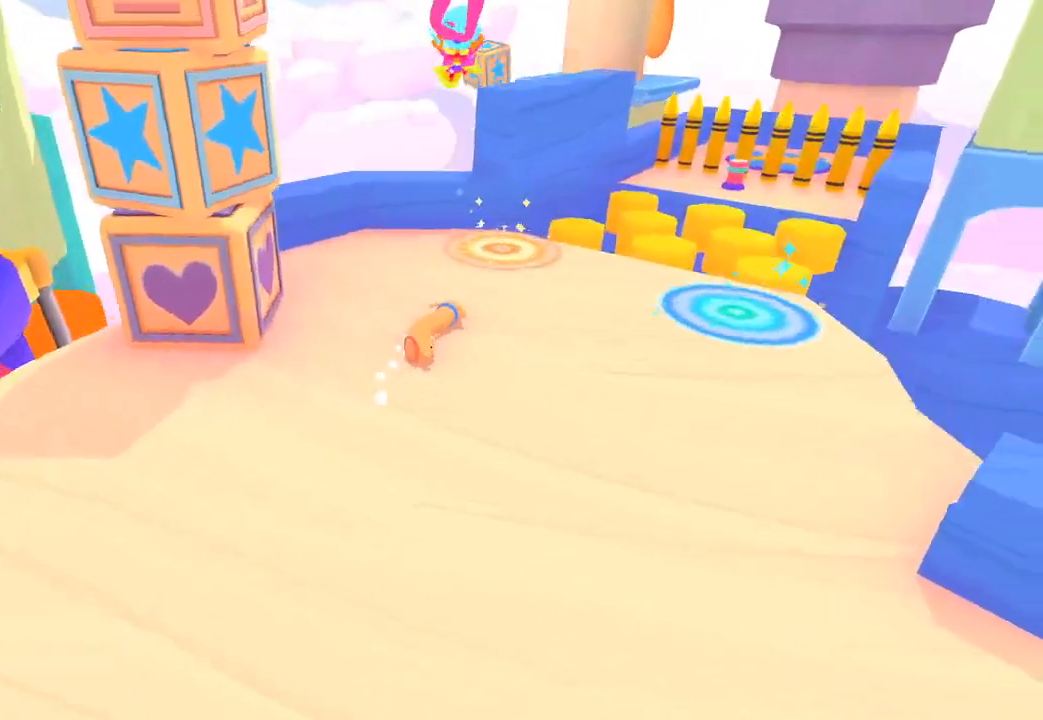
{"buttons": [], "left_stick": "up-right", "right_stick": "center", "button_events": []}
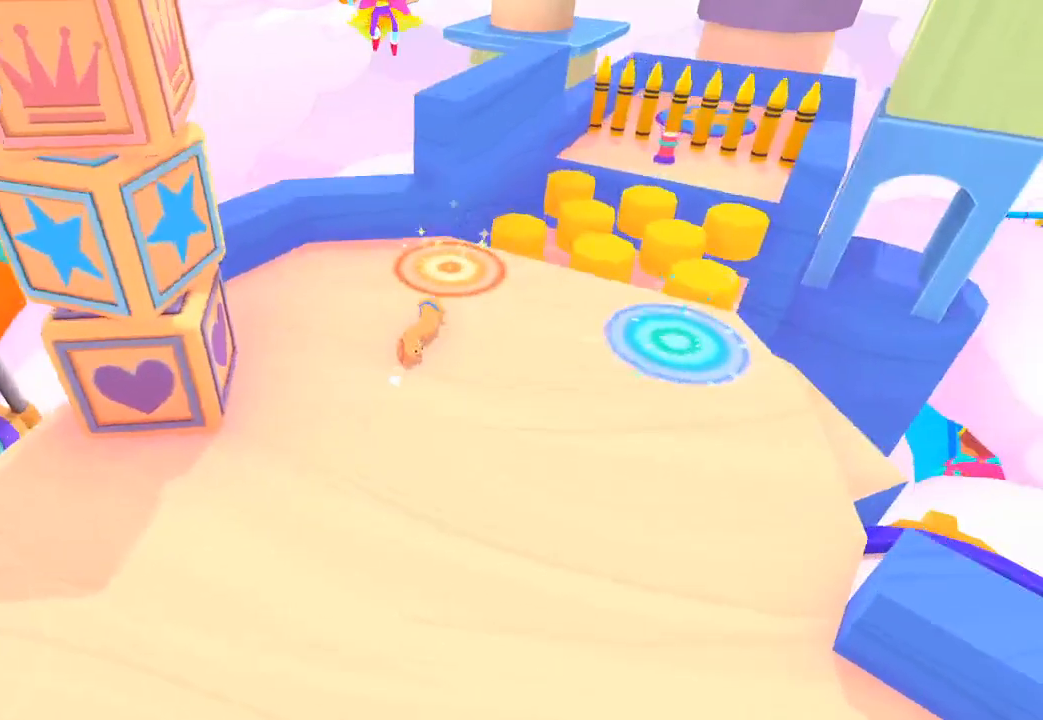
{"buttons": [], "left_stick": "right", "right_stick": "right", "button_events": []}
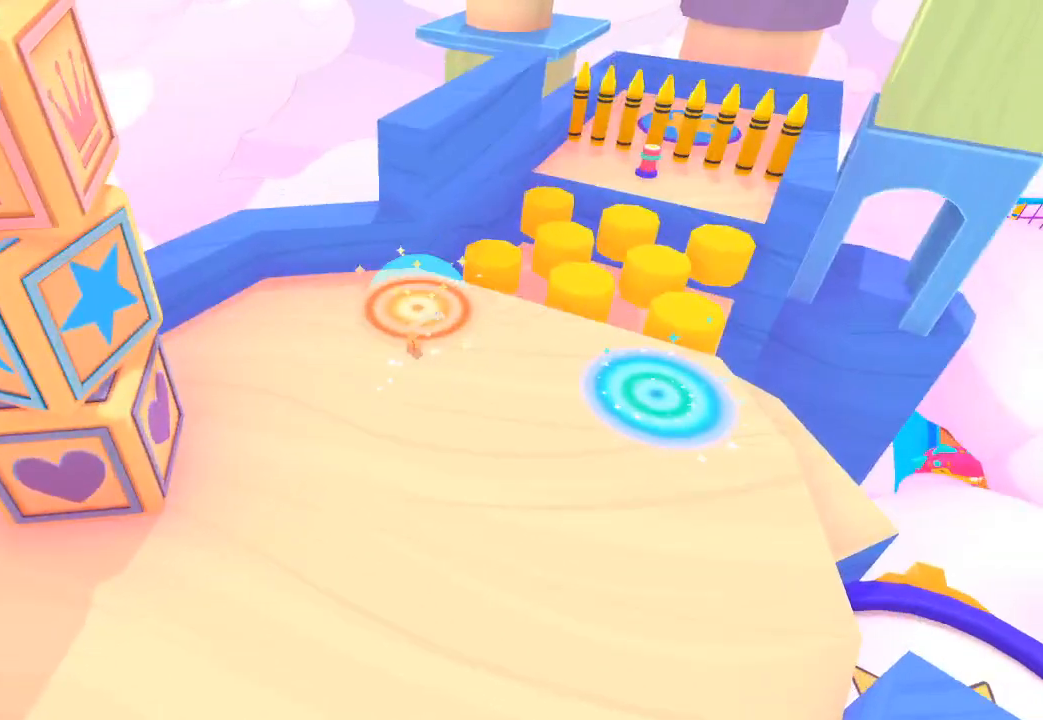
{"buttons": ["L1", "R1"], "left_stick": "up-right", "right_stick": "up-right", "button_events": [[433, "L1", "down"], [433, "R1", "down"]]}
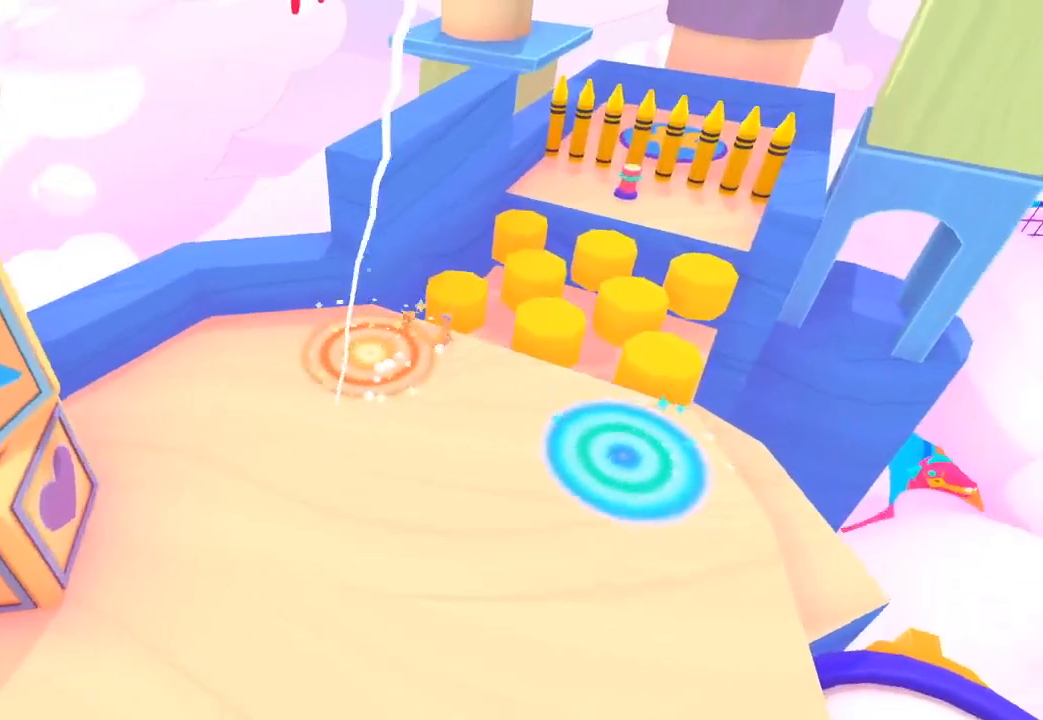
{"buttons": [], "left_stick": "up-right", "right_stick": "up-right"}
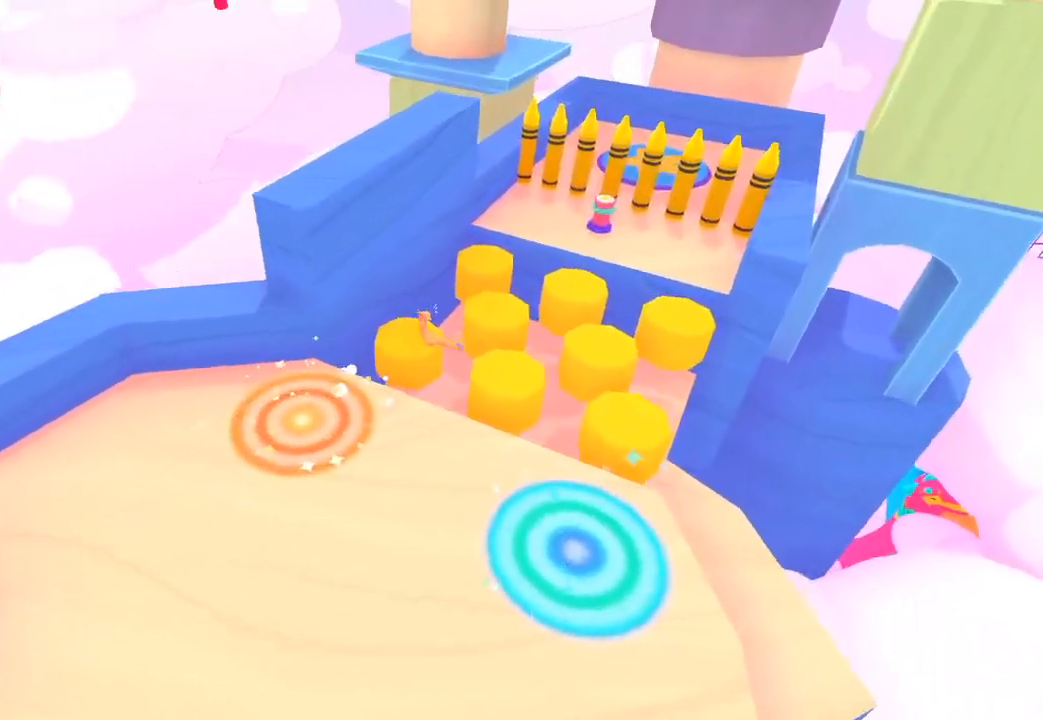
{"buttons": ["L1", "R1"], "left_stick": "up", "right_stick": "up"}
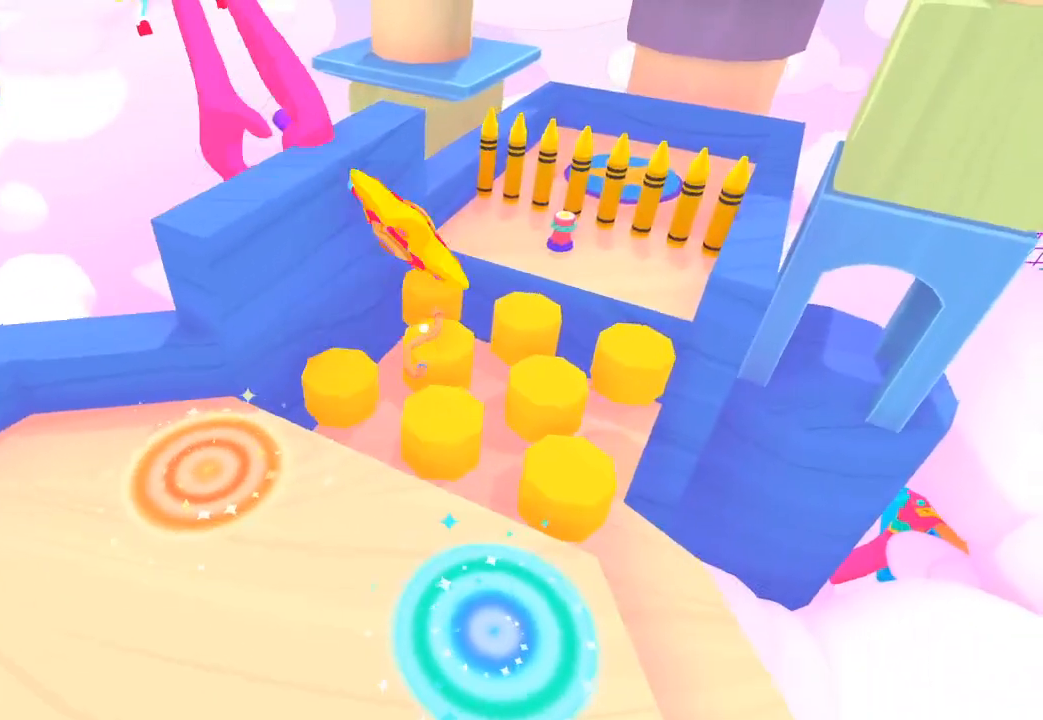
{"buttons": ["L1", "R1"], "left_stick": "up", "right_stick": "up-right", "button_events": [[33, "R1", "up"], [233, "L1", "up"], [233, "R1", "down"], [300, "L1", "down"], [300, "R1", "up"], [500, "R1", "down"]]}
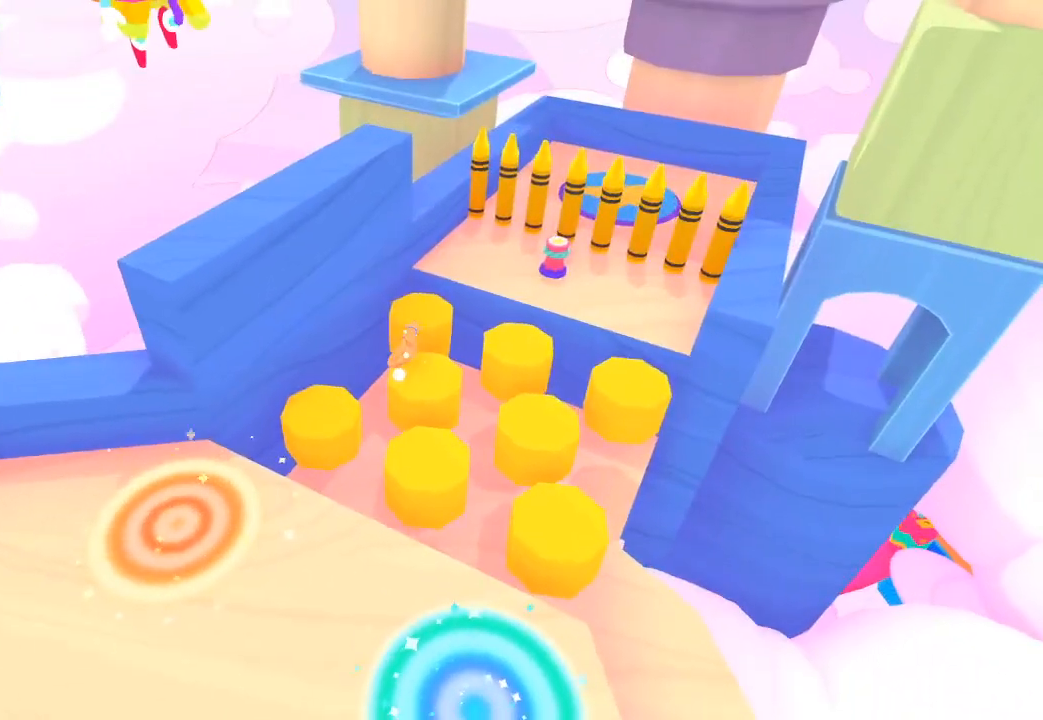
{"buttons": ["L1"], "left_stick": "up-right", "right_stick": "up-right", "button_events": [[100, "L1", "up"], [200, "L1", "down"], [233, "R1", "up"], [333, "L1", "up"], [400, "L1", "down"], [433, "R1", "down"], [500, "R1", "up"]]}
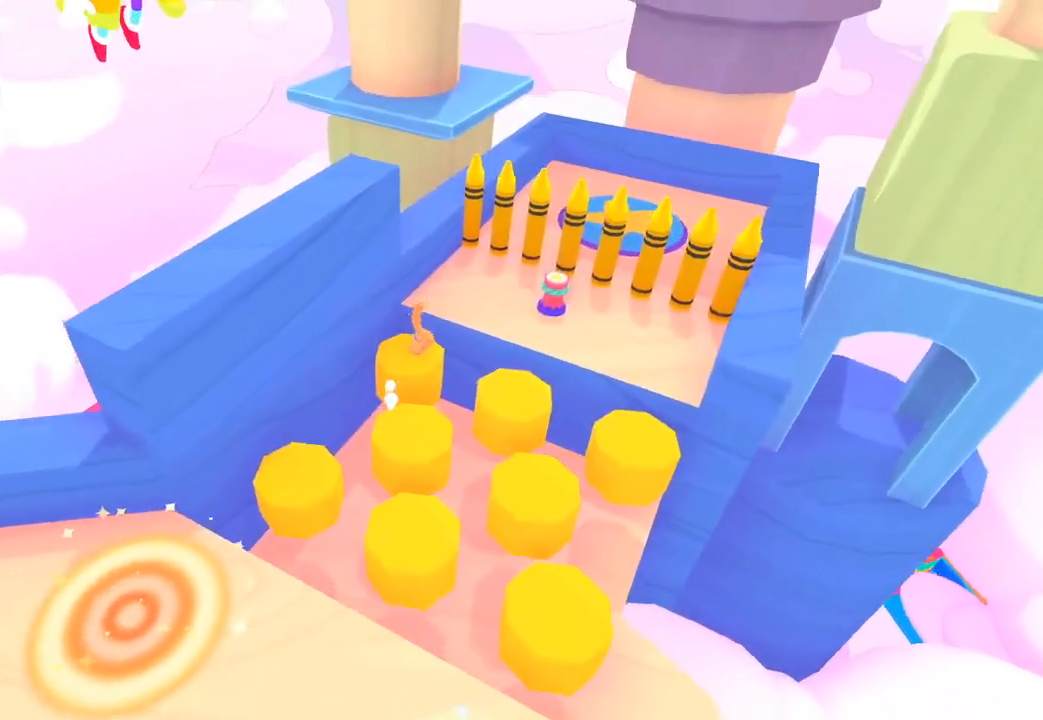
{"buttons": [], "left_stick": "up-right", "right_stick": "up-right", "button_events": [[33, "L1", "up"], [100, "L1", "down"], [200, "L1", "up"]]}
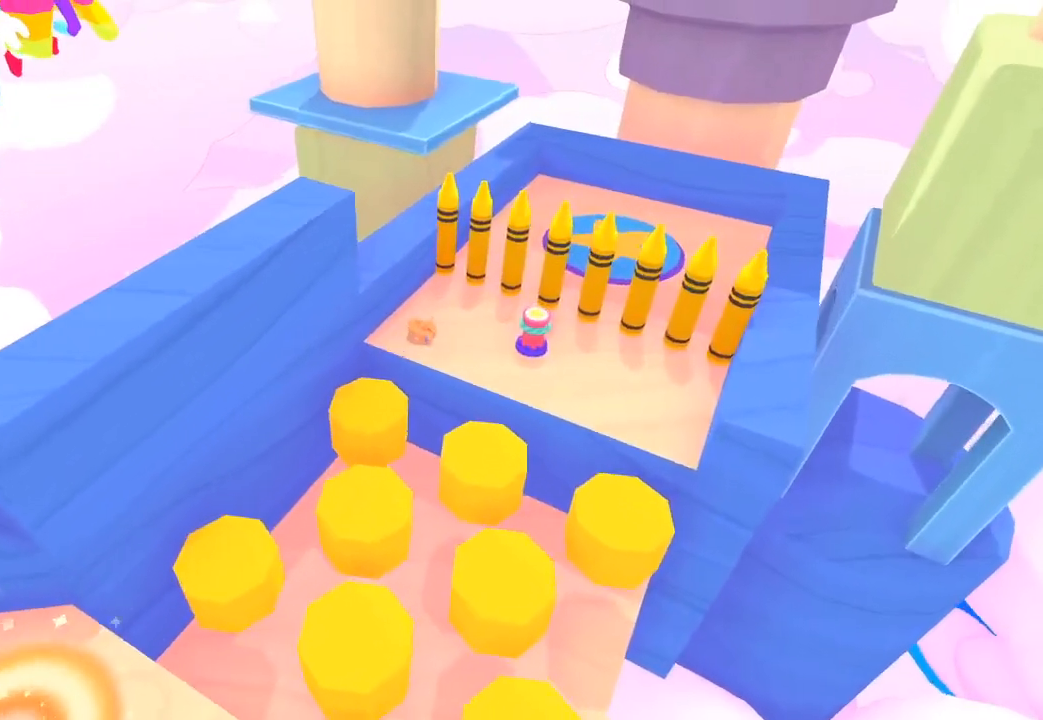
{"buttons": ["L2"], "left_stick": "right", "right_stick": "right", "button_events": [[233, "L2", "down"]]}
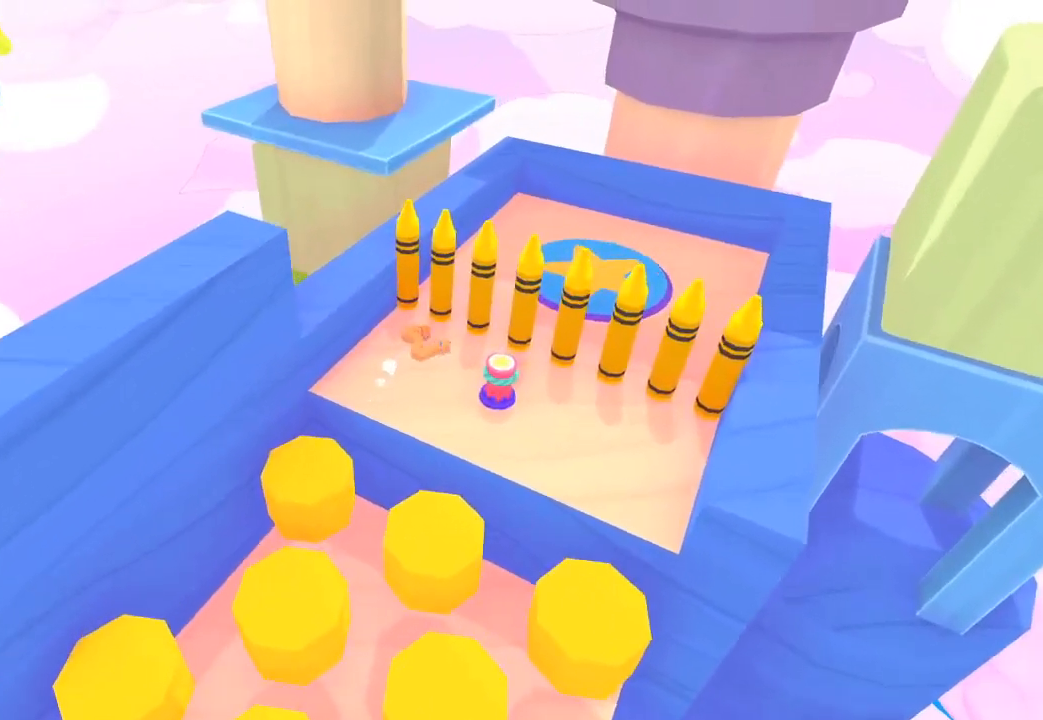
{"buttons": ["L2"], "left_stick": "up-right", "right_stick": "up-right", "button_events": []}
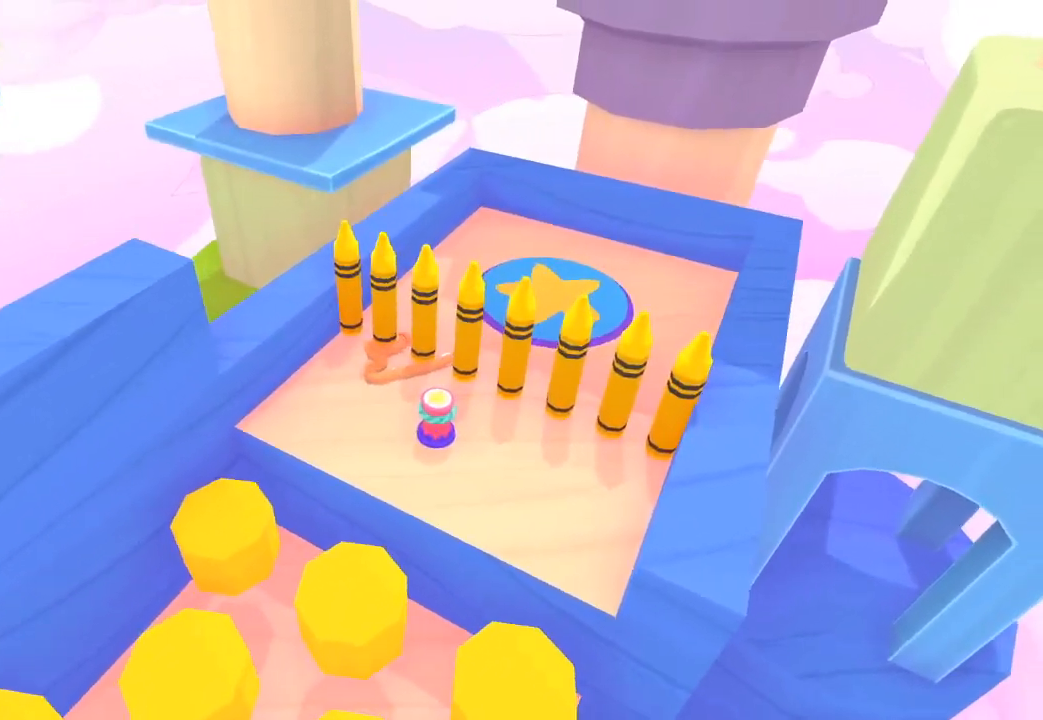
{"buttons": ["L2"], "left_stick": "up-right", "right_stick": "up-right", "button_events": []}
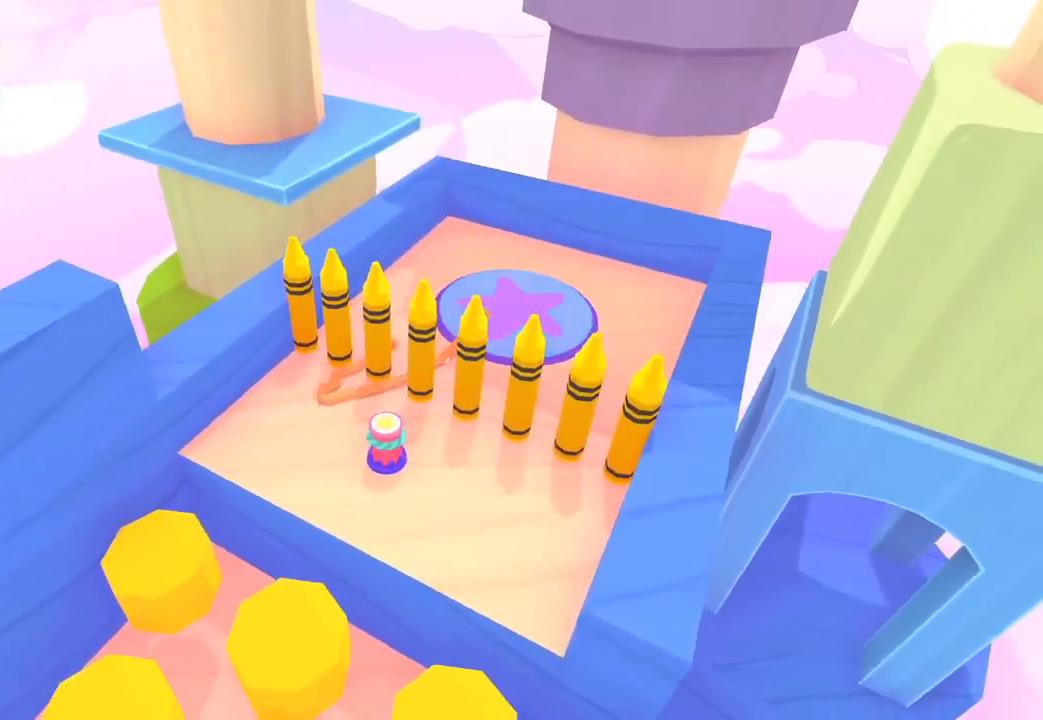
{"buttons": [], "left_stick": "center", "right_stick": "center", "button_events": [[367, "L2", "up"]]}
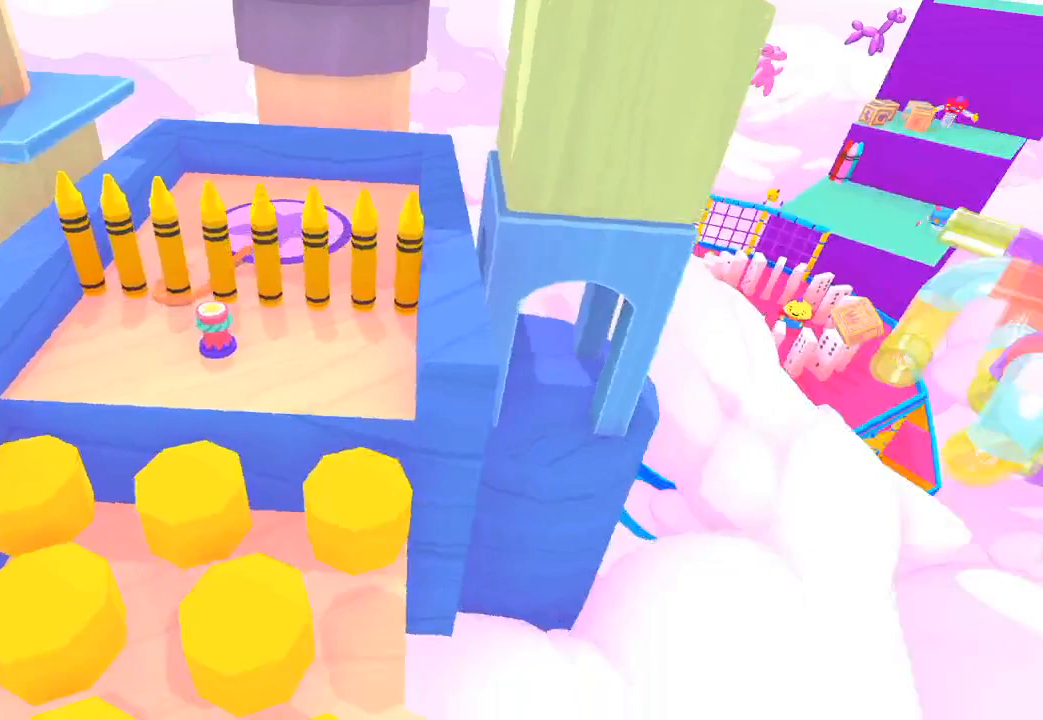
{"buttons": [], "left_stick": "center", "right_stick": "center", "button_events": []}
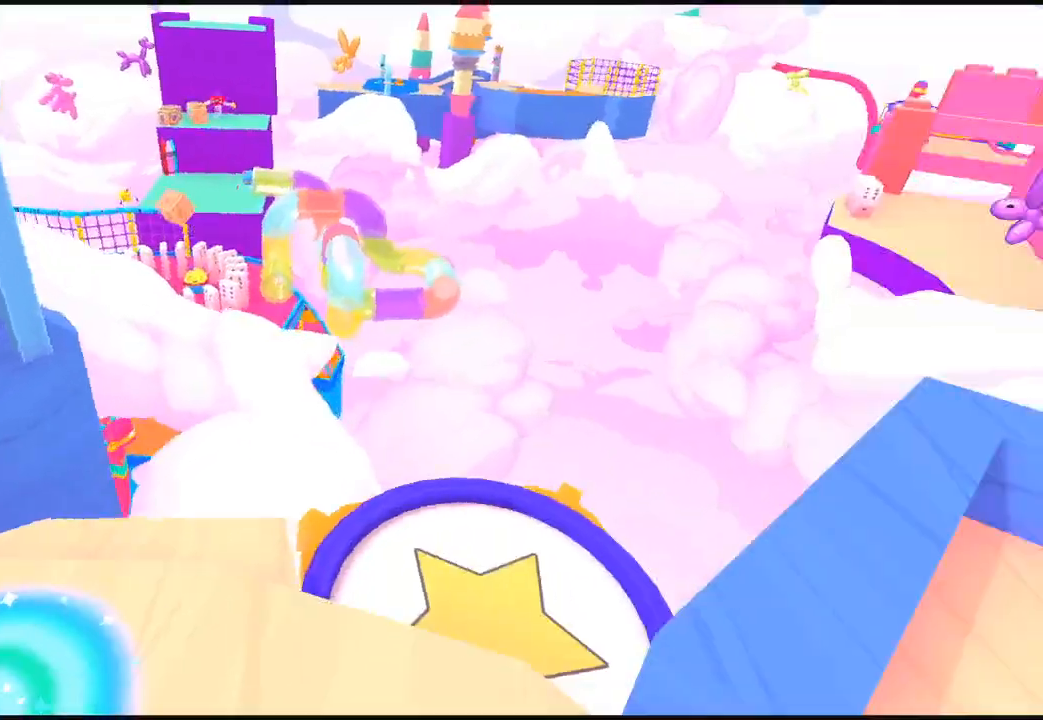
{"buttons": [], "left_stick": "center", "right_stick": "center", "button_events": []}
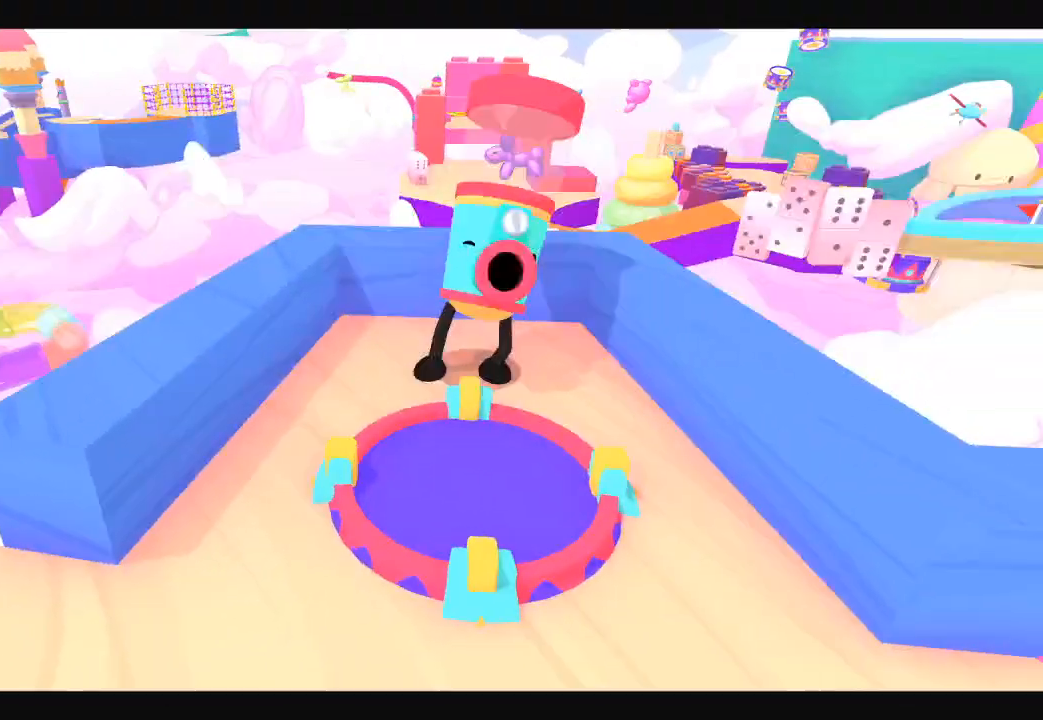
{"buttons": [], "left_stick": "center", "right_stick": "center", "button_events": []}
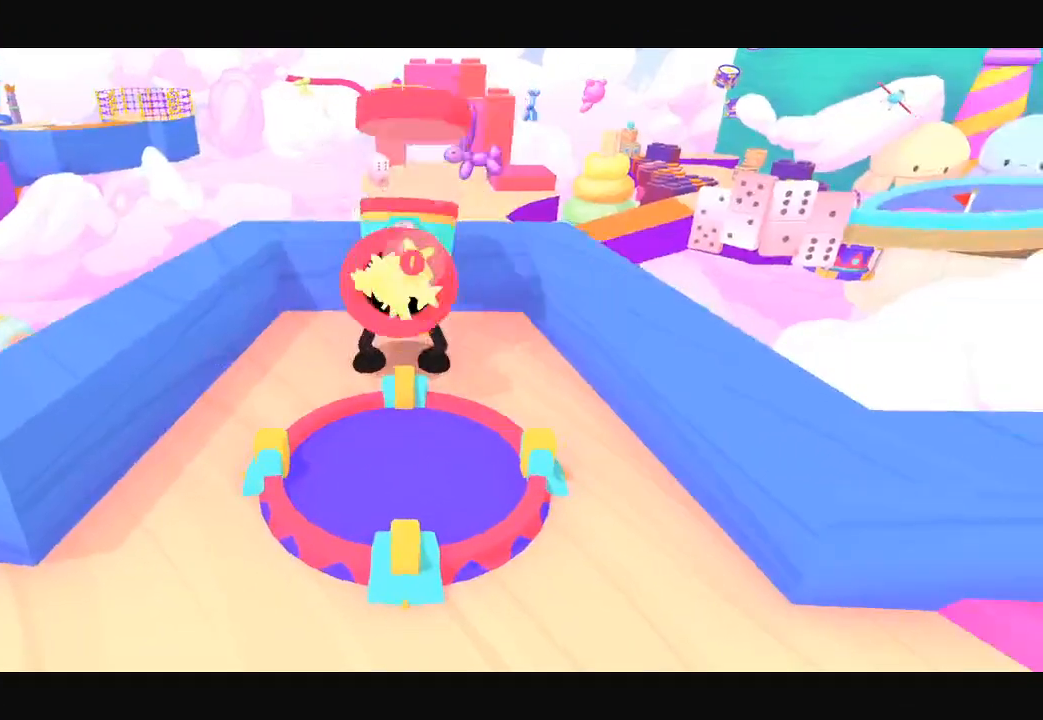
{"buttons": [], "left_stick": "center", "right_stick": "center", "button_events": []}
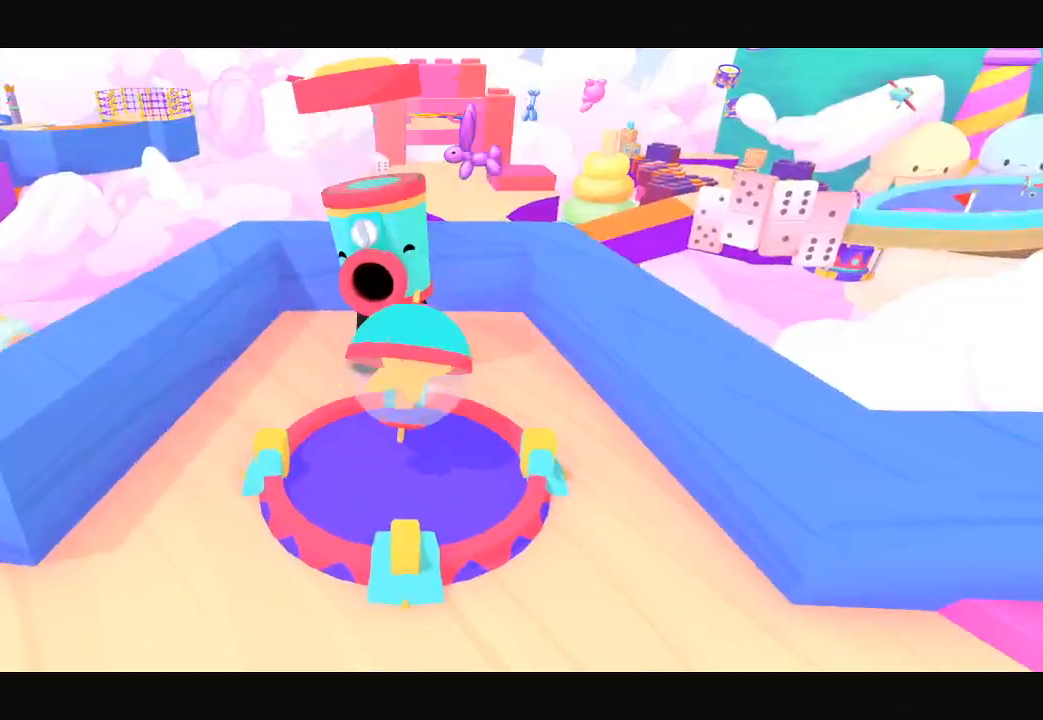
{"buttons": [], "left_stick": "center", "right_stick": "center", "button_events": []}